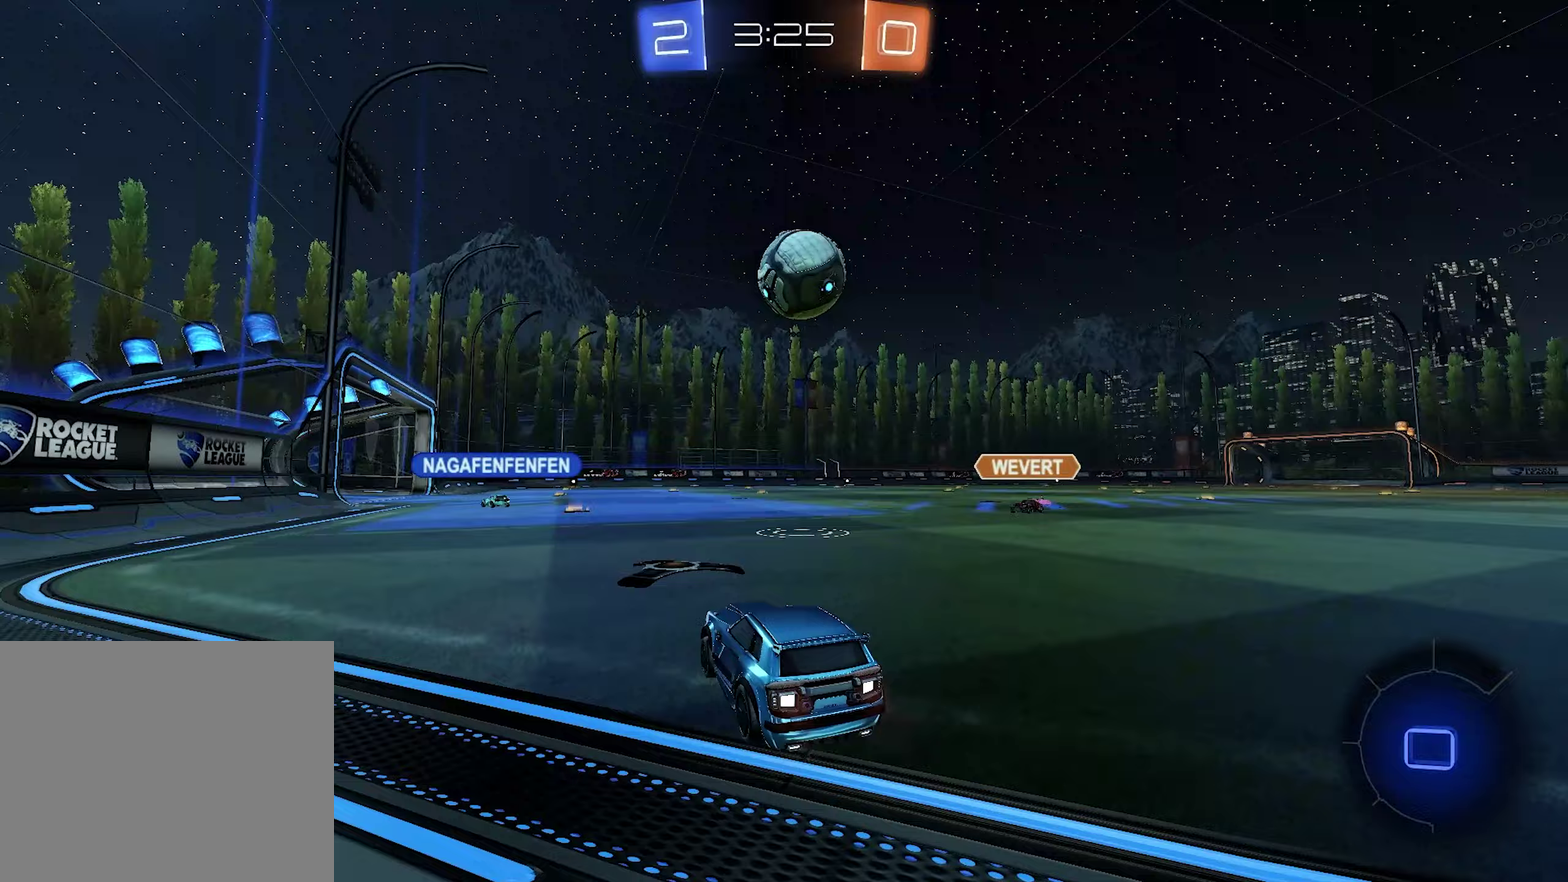
Gameplay with a controller (PlayStation layout); each line is a JSON object with the inputs held at the frame after it (dt_ms = milliseconds from this image to that frame). "events" lists button and stick changes between this image and that frame as [ms after this image, input, new state], when the widget could be followed in between.
{"dt_ms": 250, "buttons": ["R2"], "left_stick": "center", "right_stick": "center"}
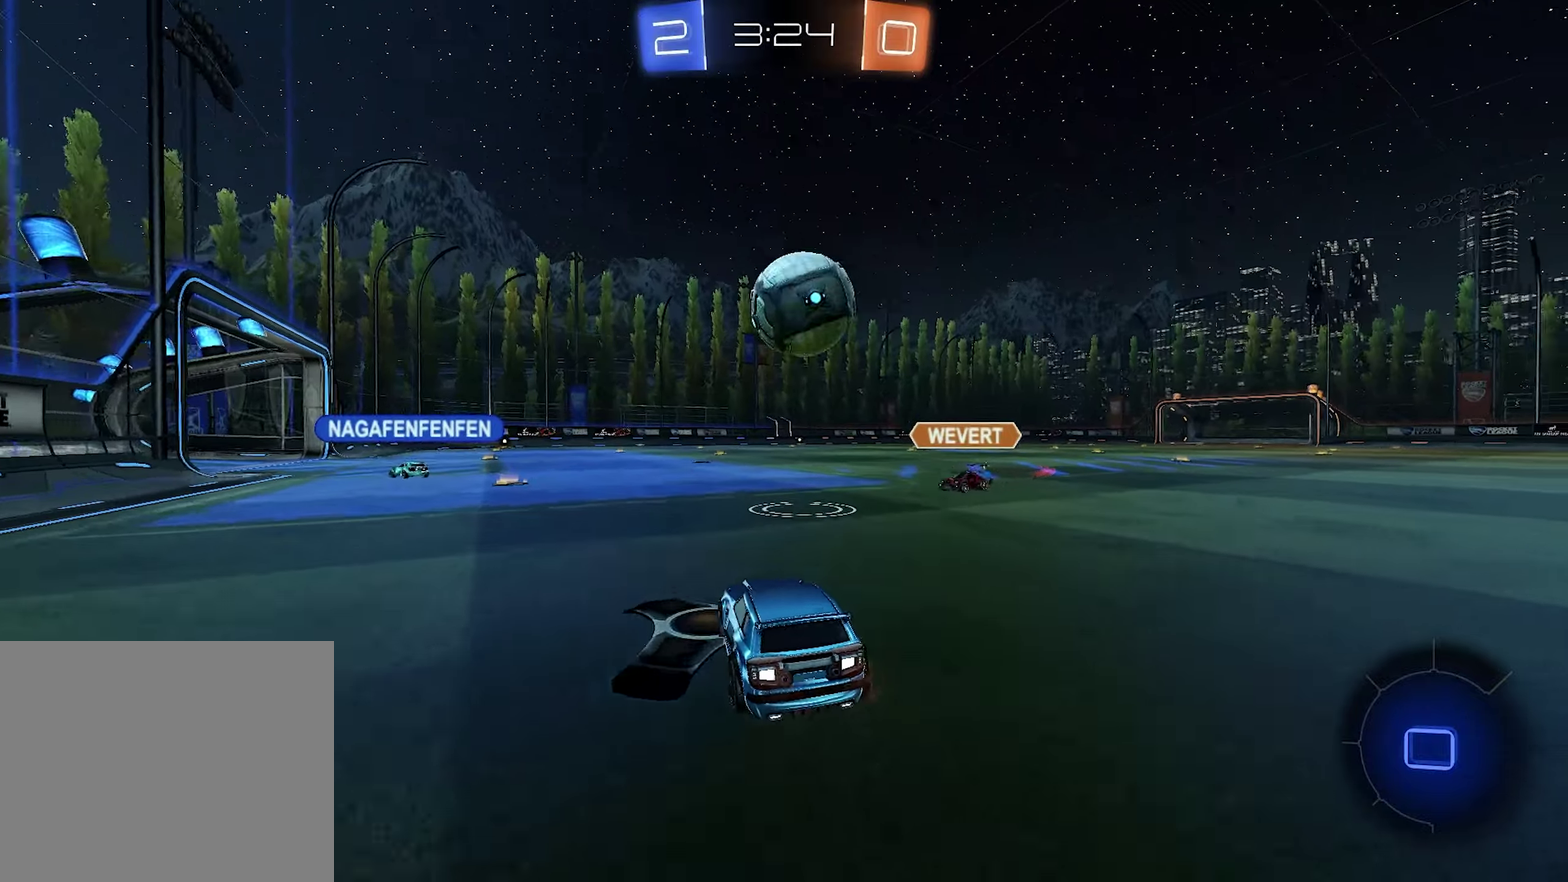
{"dt_ms": 500, "buttons": ["CROSS", "R2"], "left_stick": "right", "right_stick": "center", "events": [[50, "left_stick", "left"], [250, "CROSS", "down"], [250, "left_stick", "center"], [300, "left_stick", "right"], [350, "CROSS", "up"], [417, "CROSS", "down"]]}
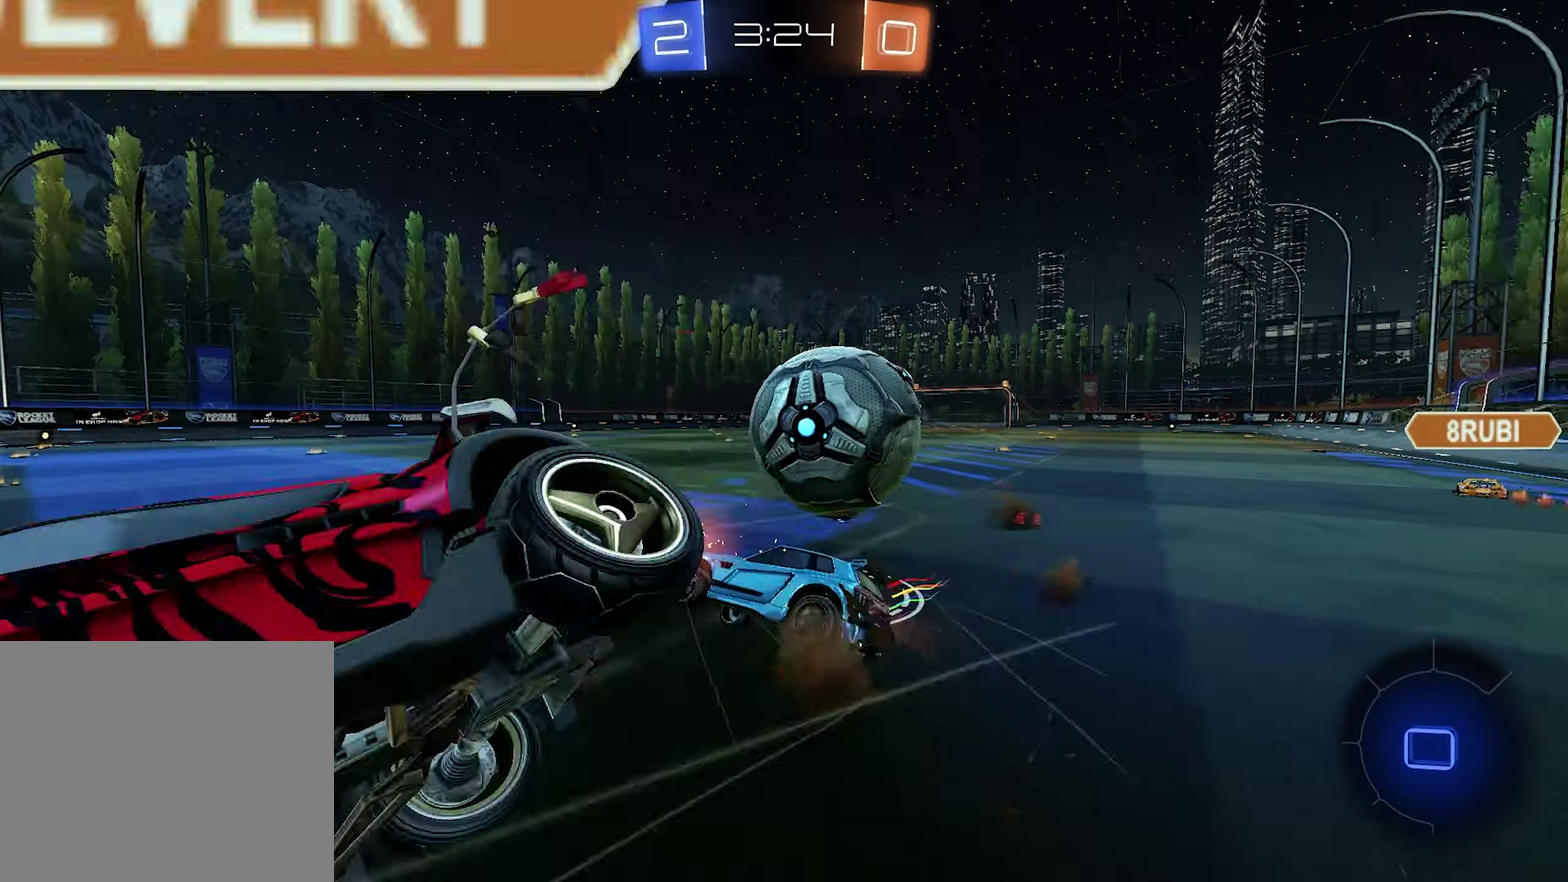
{"dt_ms": 500, "buttons": ["SQUARE", "R2"], "left_stick": "right", "right_stick": "center", "events": [[100, "CROSS", "up"], [283, "left_stick", "center"], [450, "SQUARE", "down"], [467, "left_stick", "right"]]}
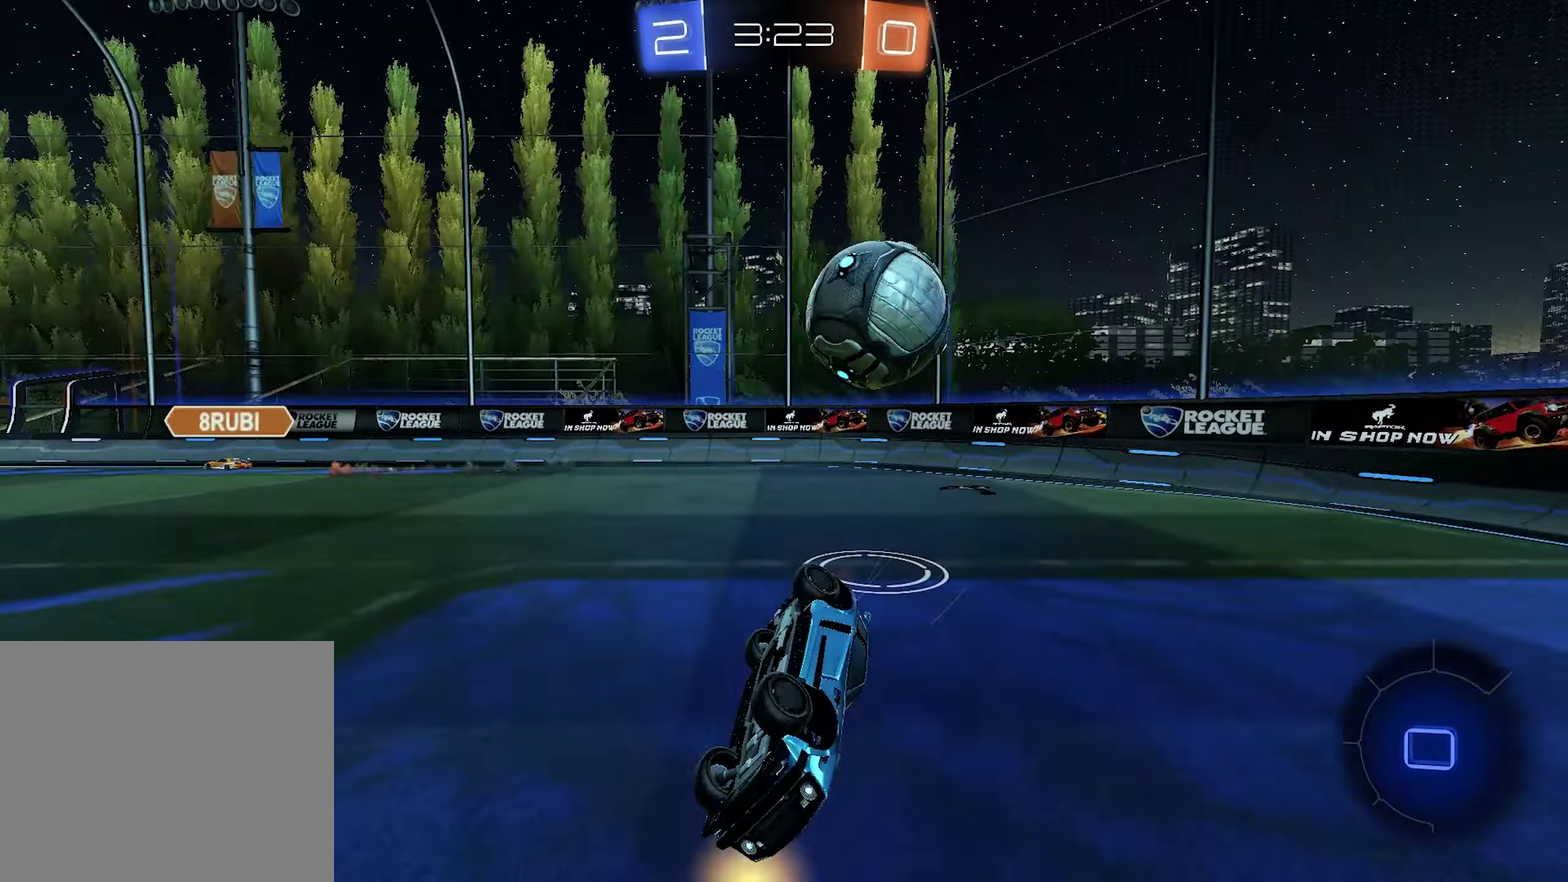
{"dt_ms": 500, "buttons": ["R2"], "left_stick": "center", "right_stick": "center", "events": [[200, "SQUARE", "up"], [317, "left_stick", "center"]]}
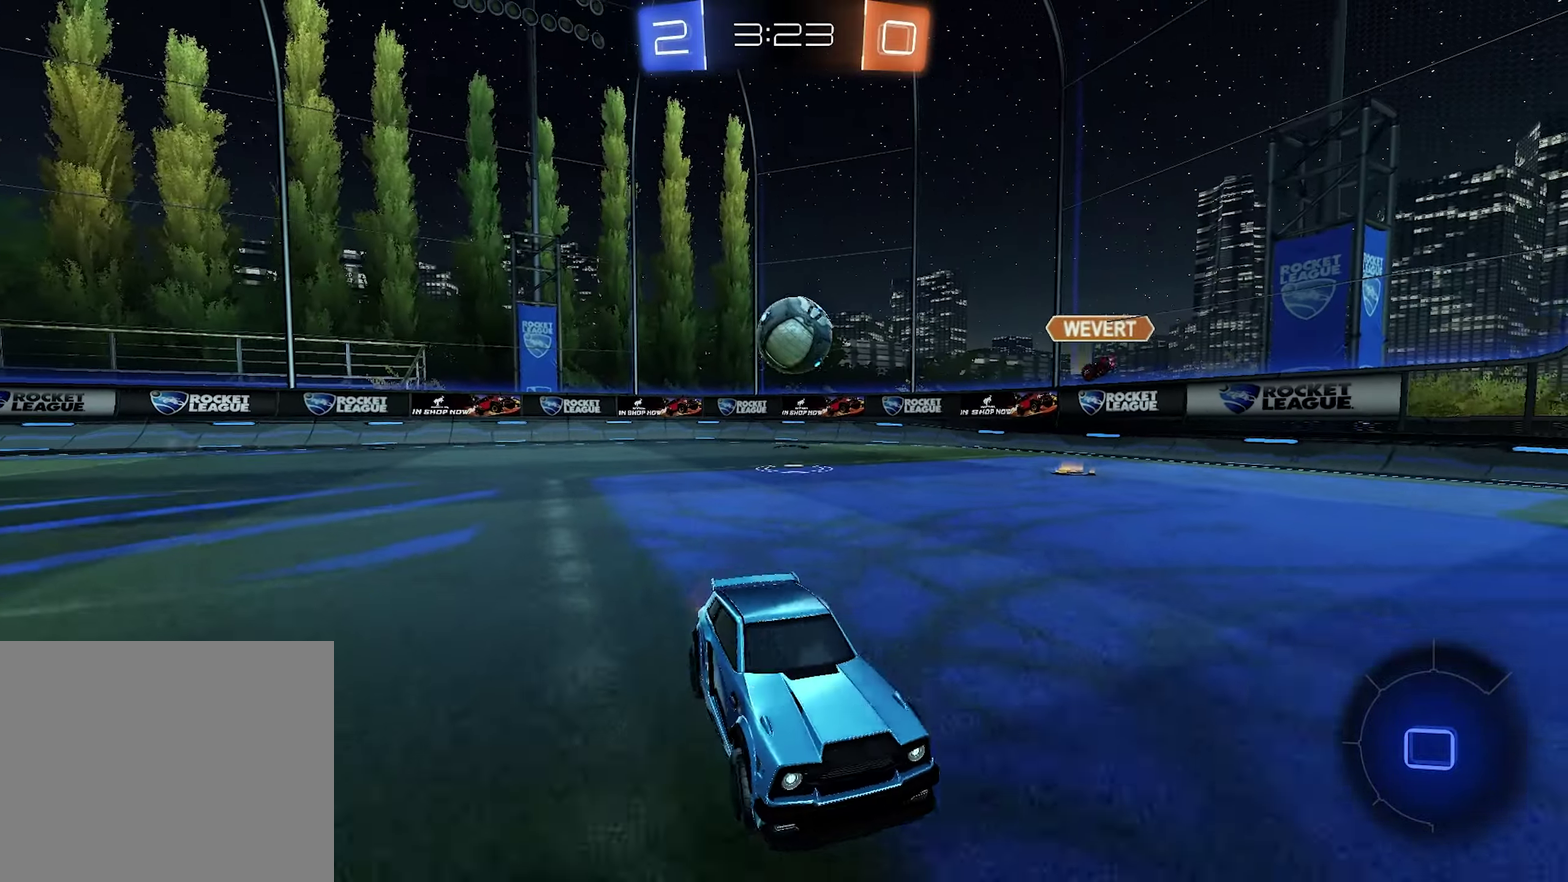
{"dt_ms": 500, "buttons": ["R2"], "left_stick": "left", "right_stick": "center", "events": [[33, "left_stick", "left"]]}
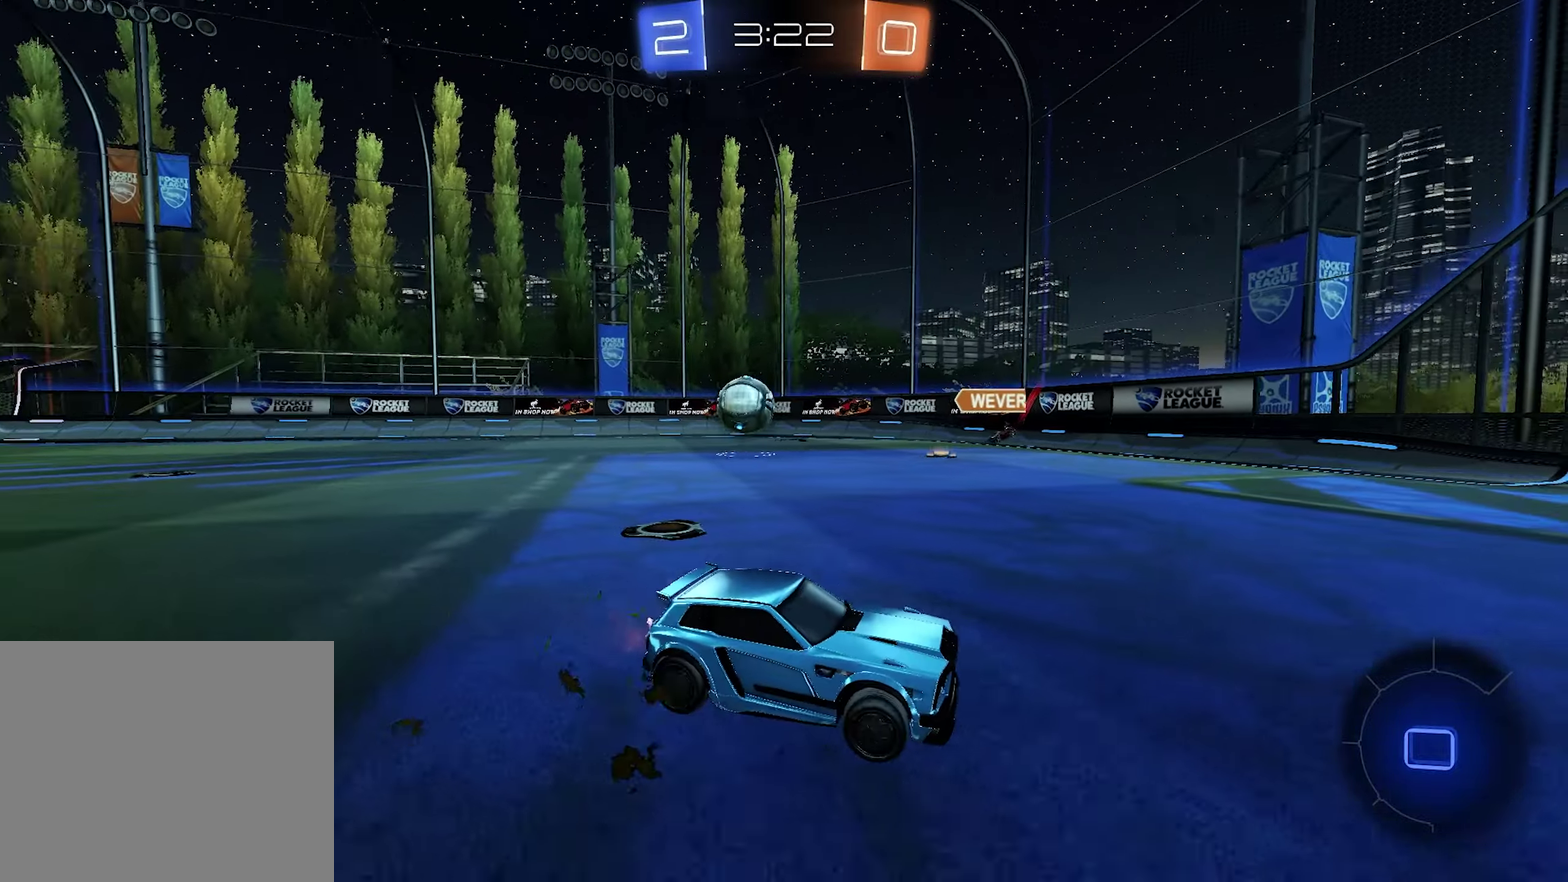
{"dt_ms": 500, "buttons": ["R2"], "left_stick": "left", "right_stick": "center", "events": [[217, "SQUARE", "down"], [367, "SQUARE", "up"]]}
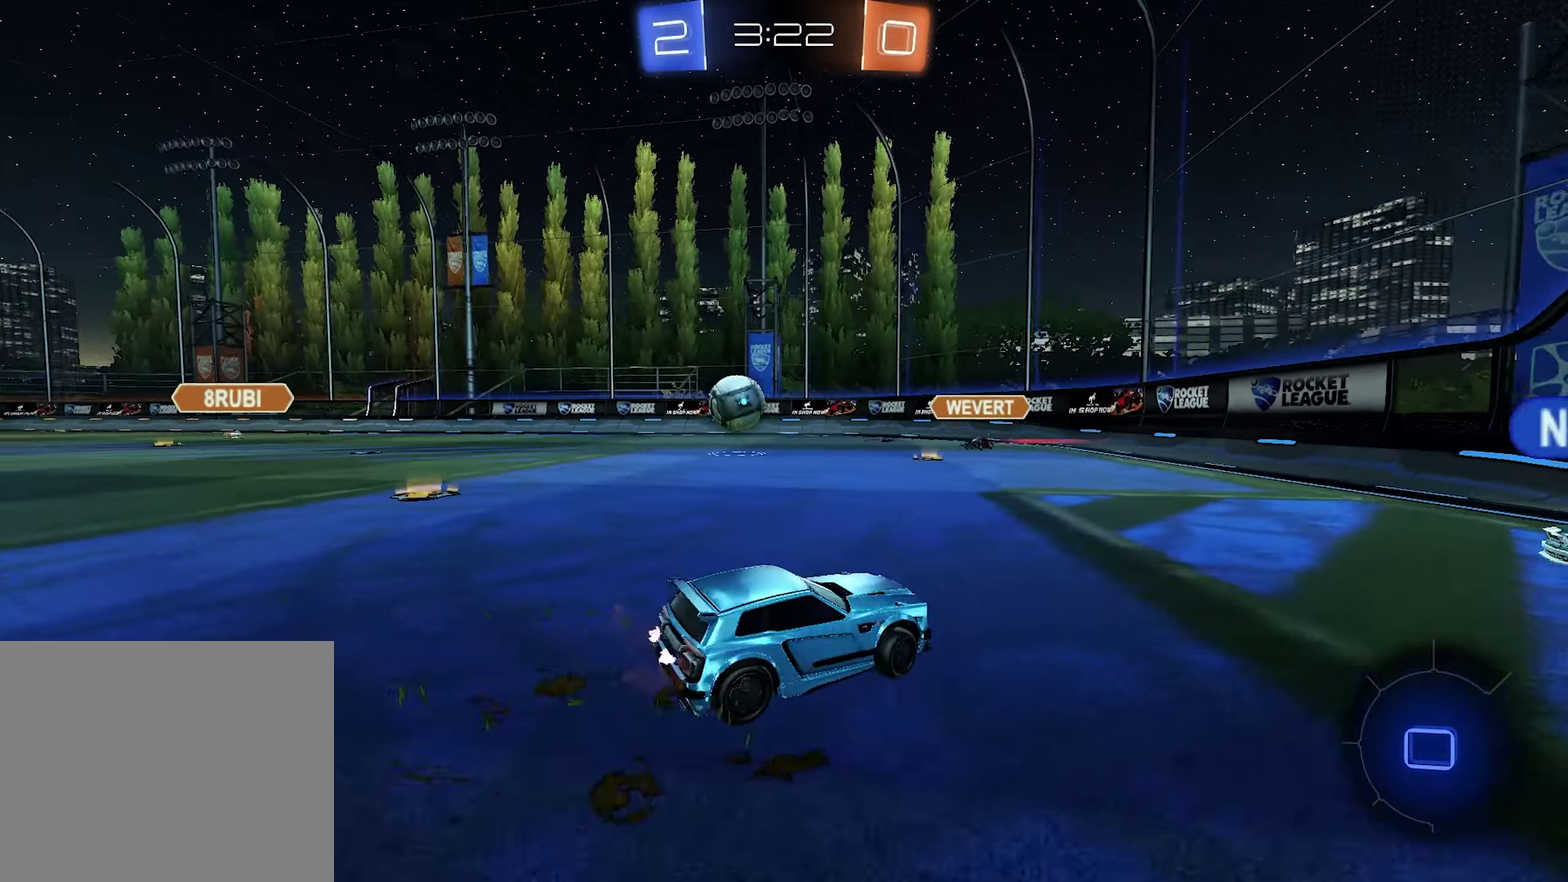
{"dt_ms": 500, "buttons": ["R2"], "left_stick": "left", "right_stick": "center", "events": []}
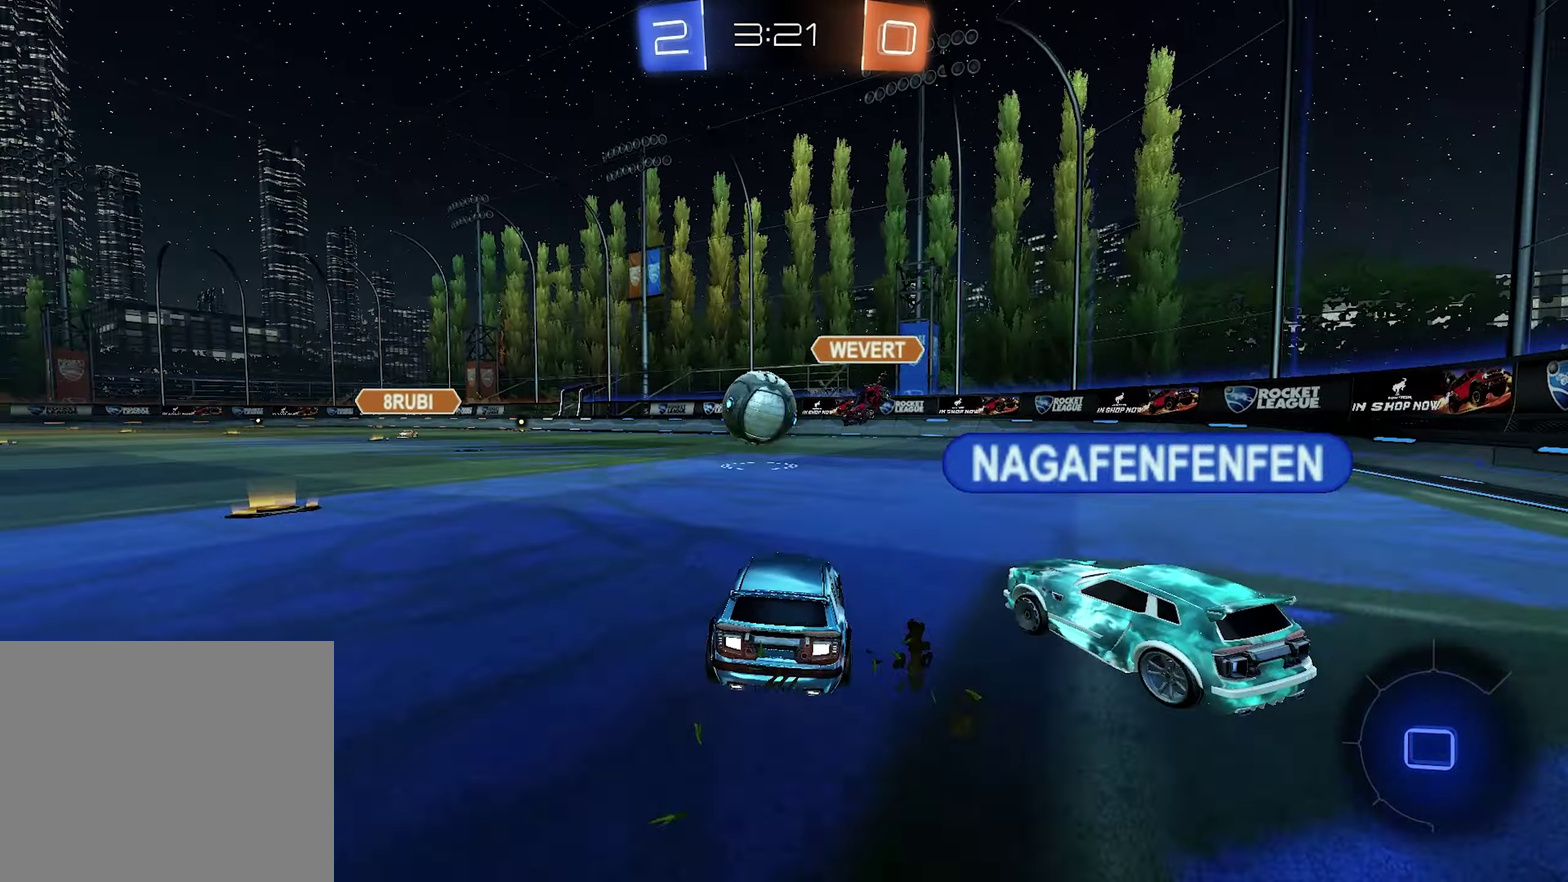
{"dt_ms": 500, "buttons": ["R2"], "left_stick": "left", "right_stick": "center", "events": []}
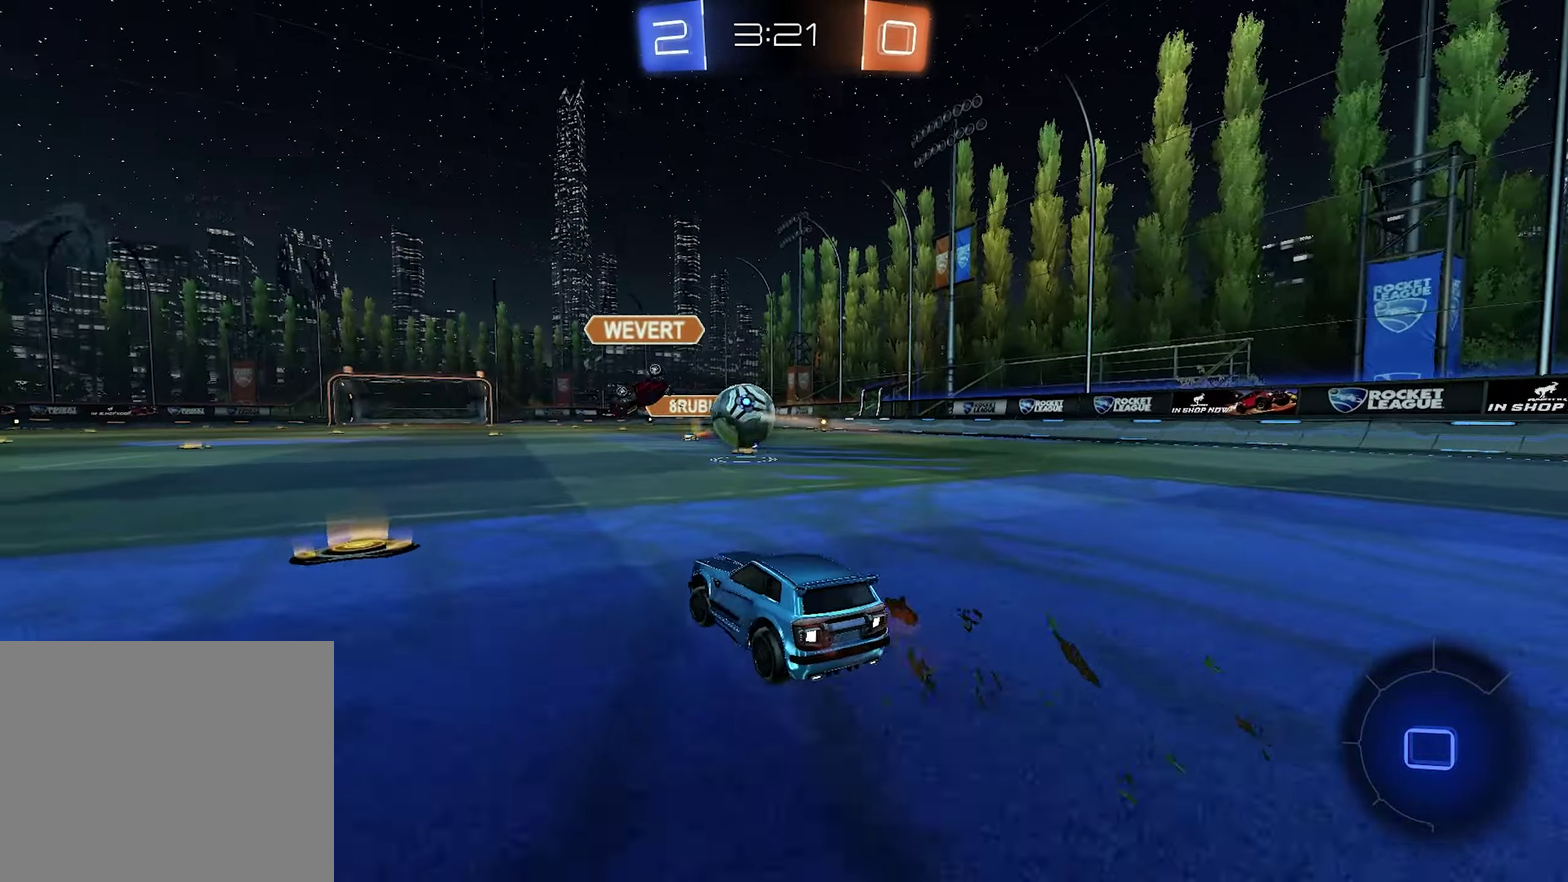
{"dt_ms": 500, "buttons": ["R2"], "left_stick": "left", "right_stick": "center", "events": [[333, "SQUARE", "down"], [483, "SQUARE", "up"]]}
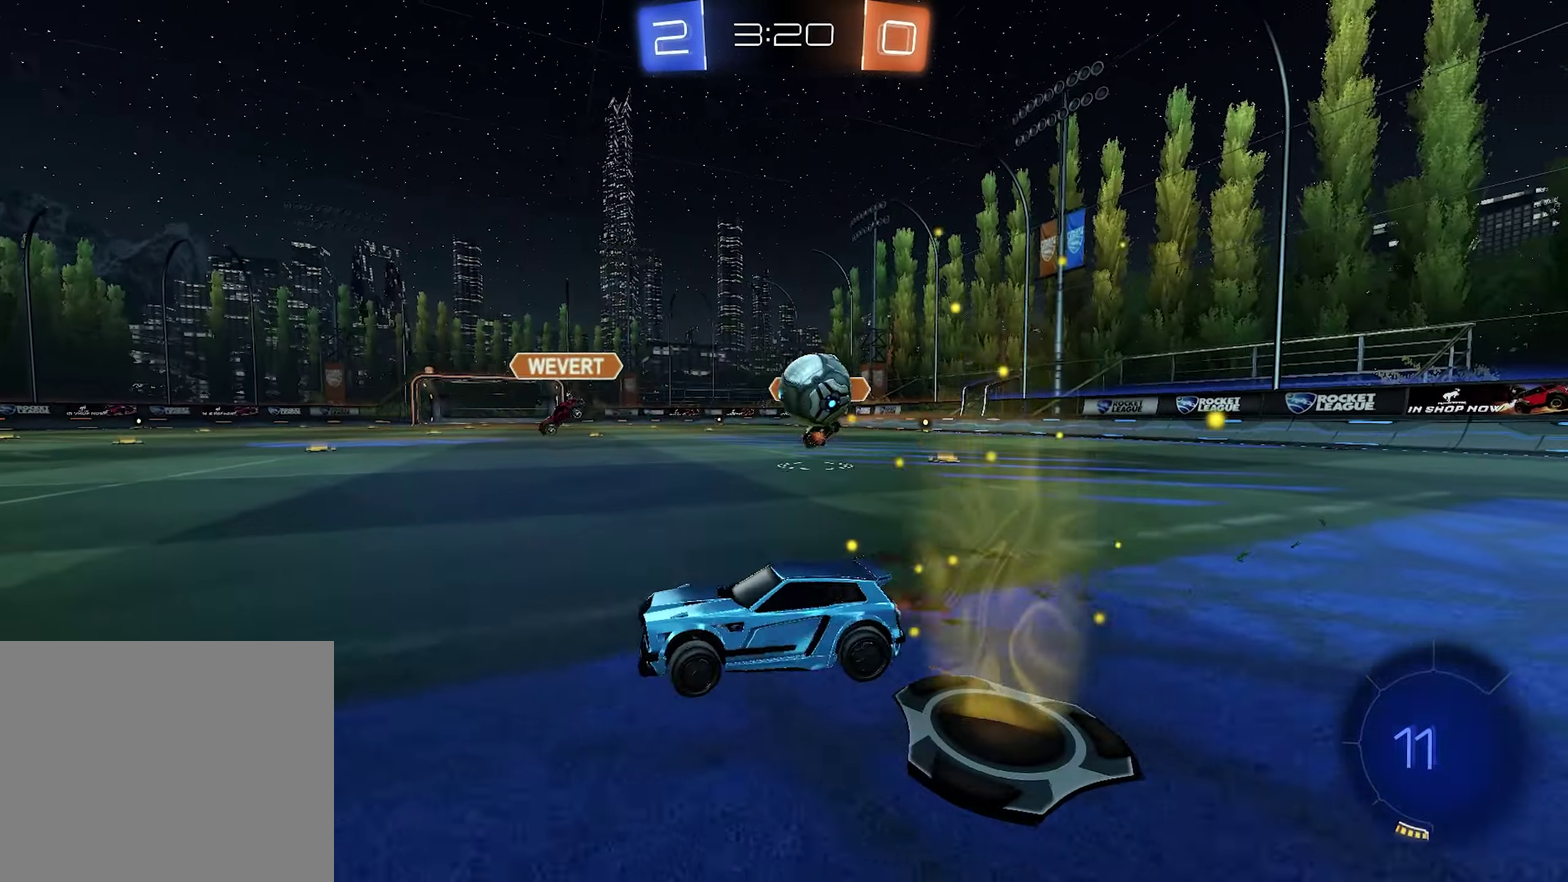
{"dt_ms": 500, "buttons": ["R2"], "left_stick": "center", "right_stick": "center", "events": [[500, "left_stick", "center"]]}
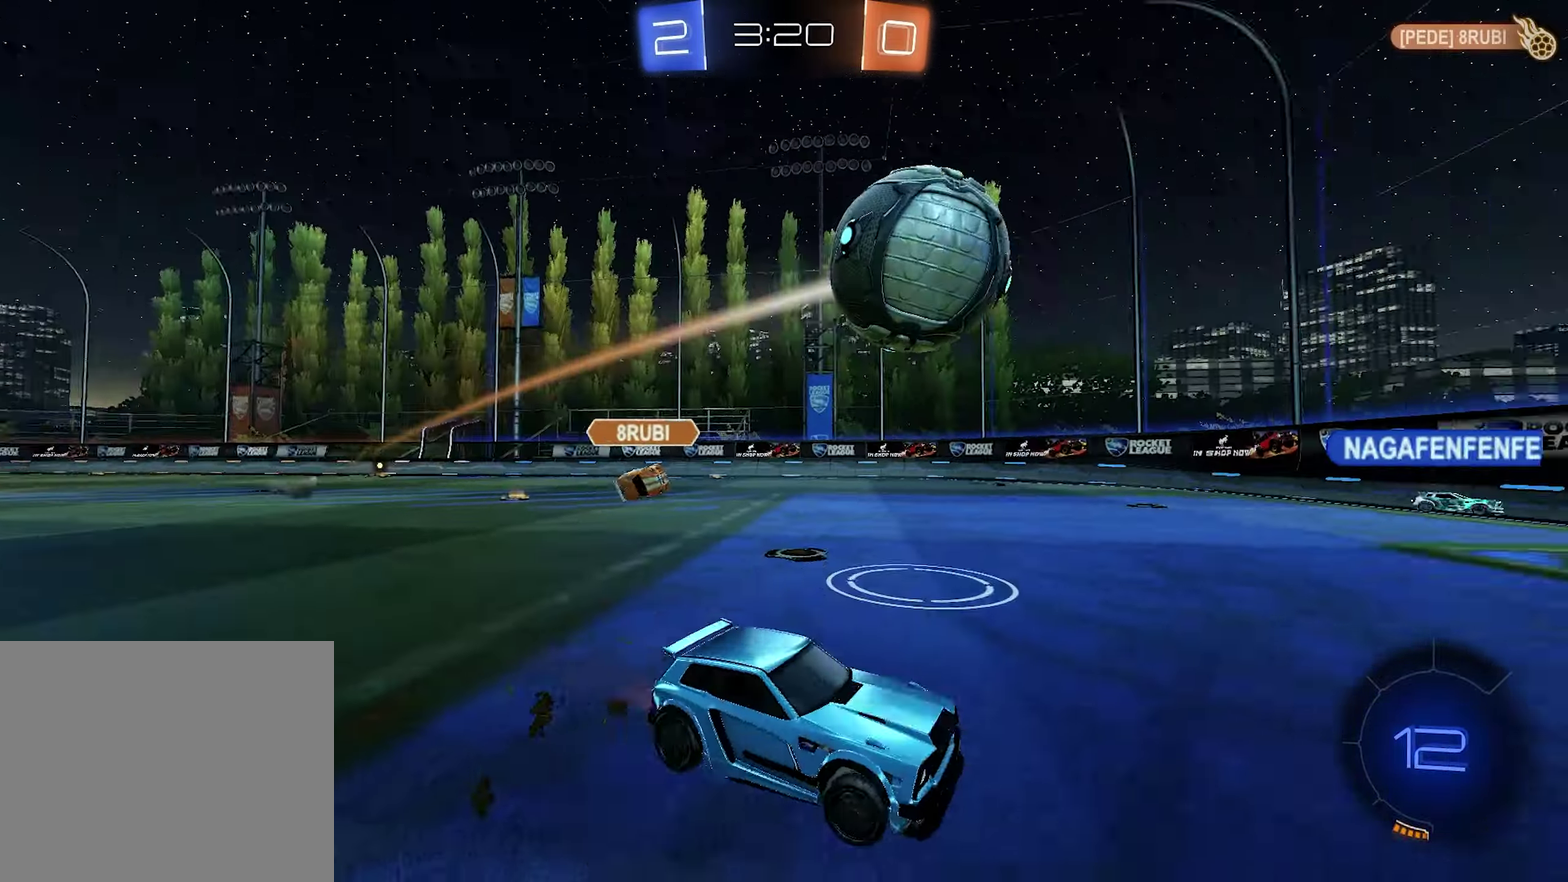
{"dt_ms": 516, "buttons": ["R2"], "left_stick": "center", "right_stick": "center", "events": []}
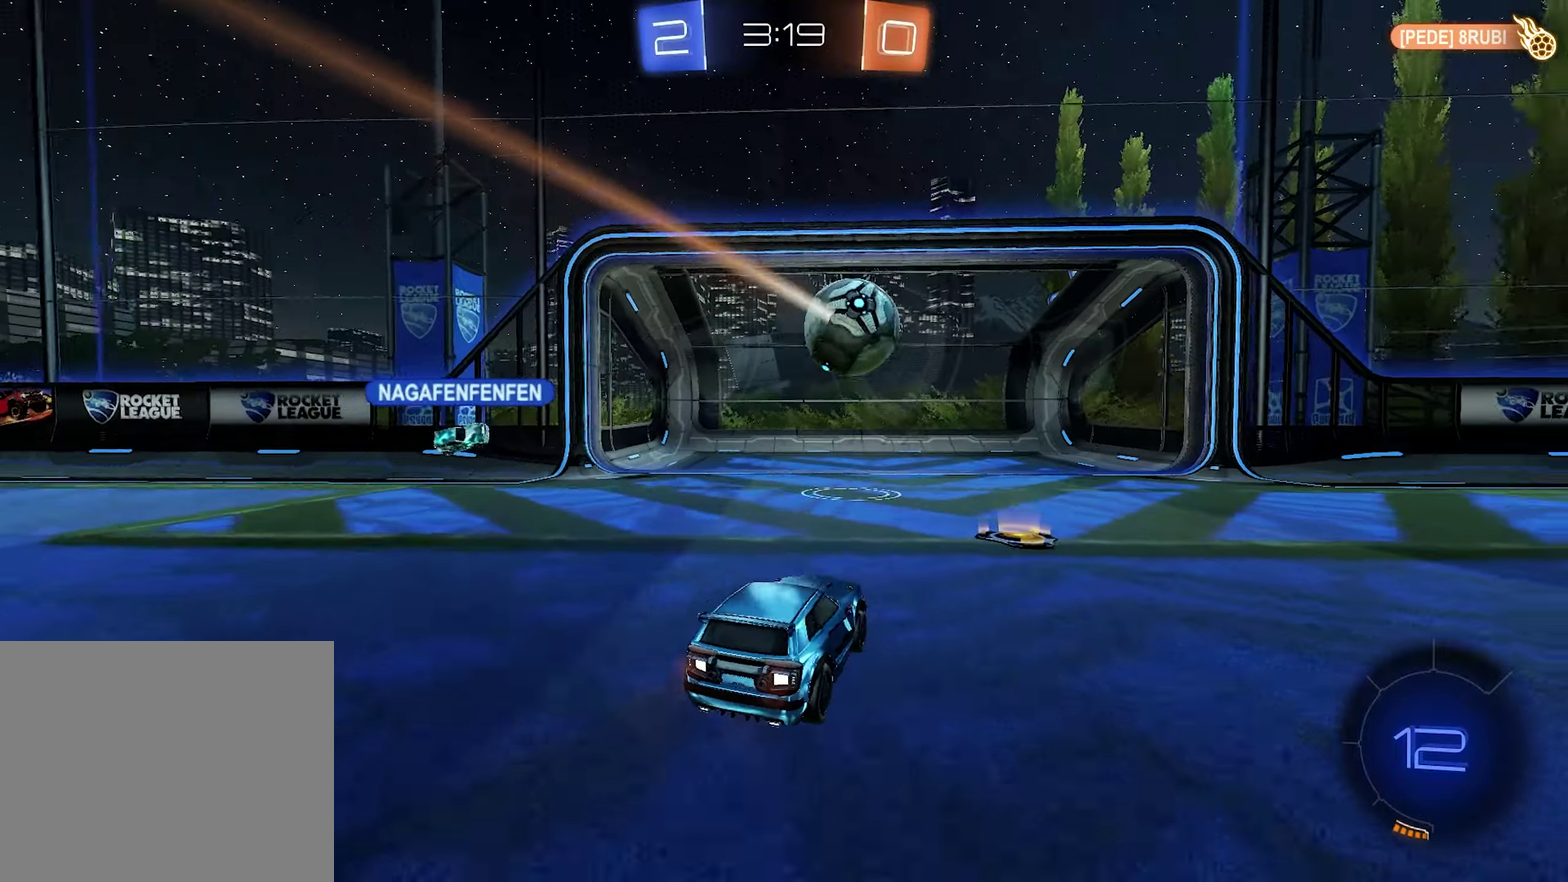
{"dt_ms": 500, "buttons": ["R2"], "left_stick": "center", "right_stick": "center", "events": [[350, "TRIANGLE", "down"], [467, "TRIANGLE", "up"]]}
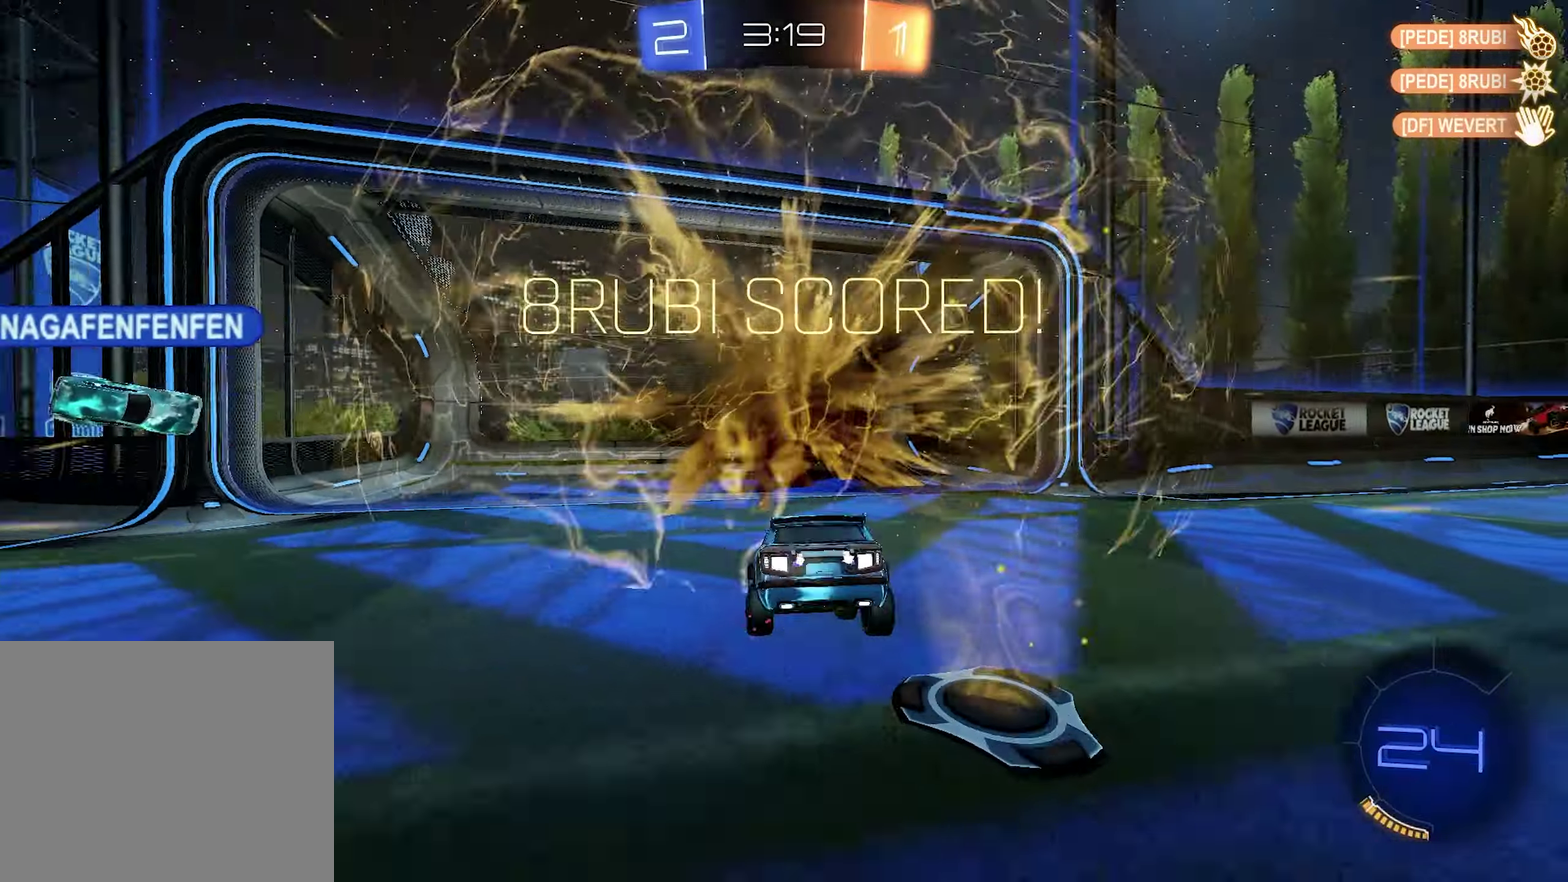
{"dt_ms": 500, "buttons": [], "left_stick": "center", "right_stick": "center", "events": [[183, "R2", "up"]]}
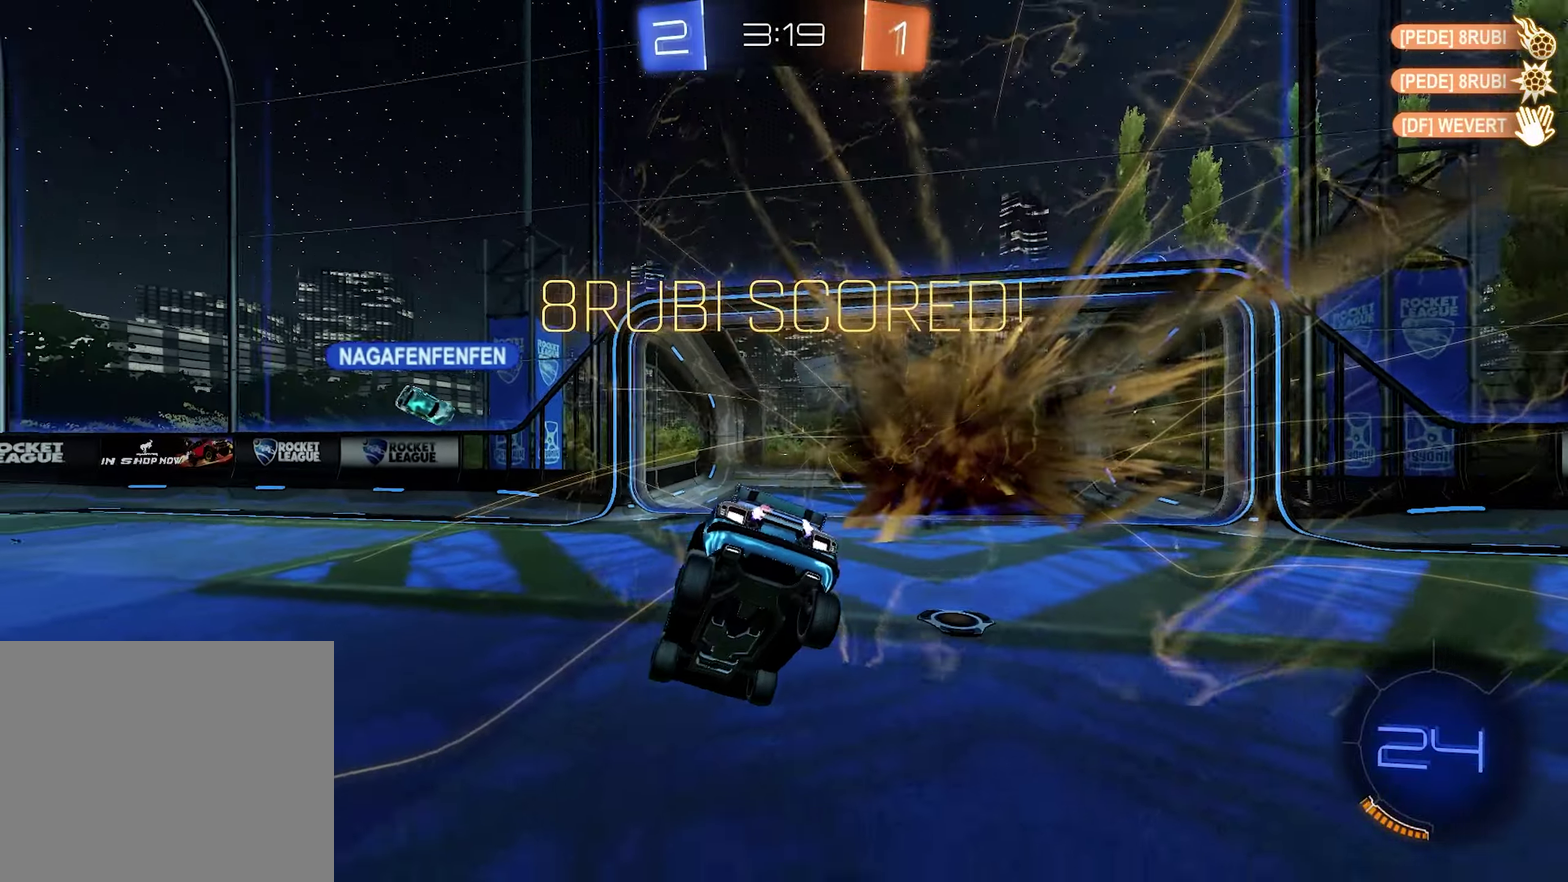
{"dt_ms": 500, "buttons": ["CROSS"], "left_stick": "down", "right_stick": "center", "events": [[167, "left_stick", "down"], [250, "CROSS", "down"]]}